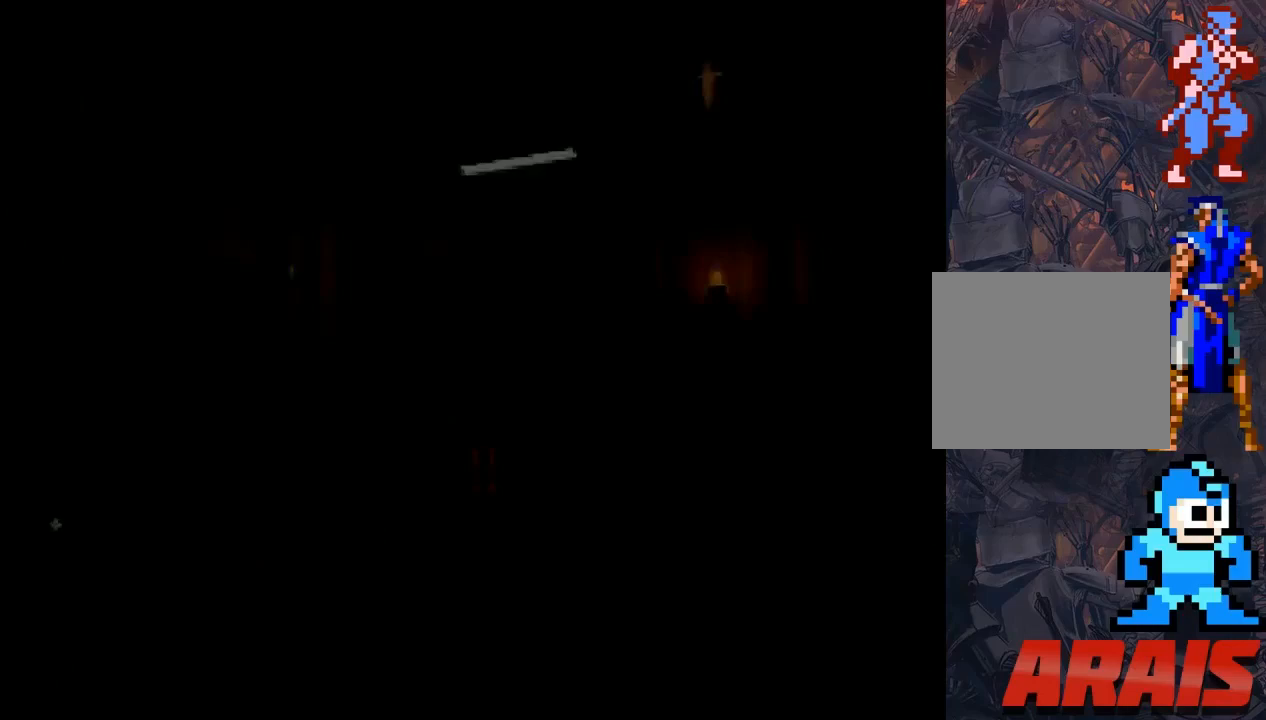
Gameplay with a controller (PlayStation layout); each line is a JSON object with the inputs held at the frame after it. "events" lists button and stick changes between this image and that frame as [ms after this image, input, new state], when the widget could be followed in between. Not read: left_stick right_stick.
{"buttons": ["DPAD_LEFT"], "events": [[500, "DPAD_LEFT", "down"]]}
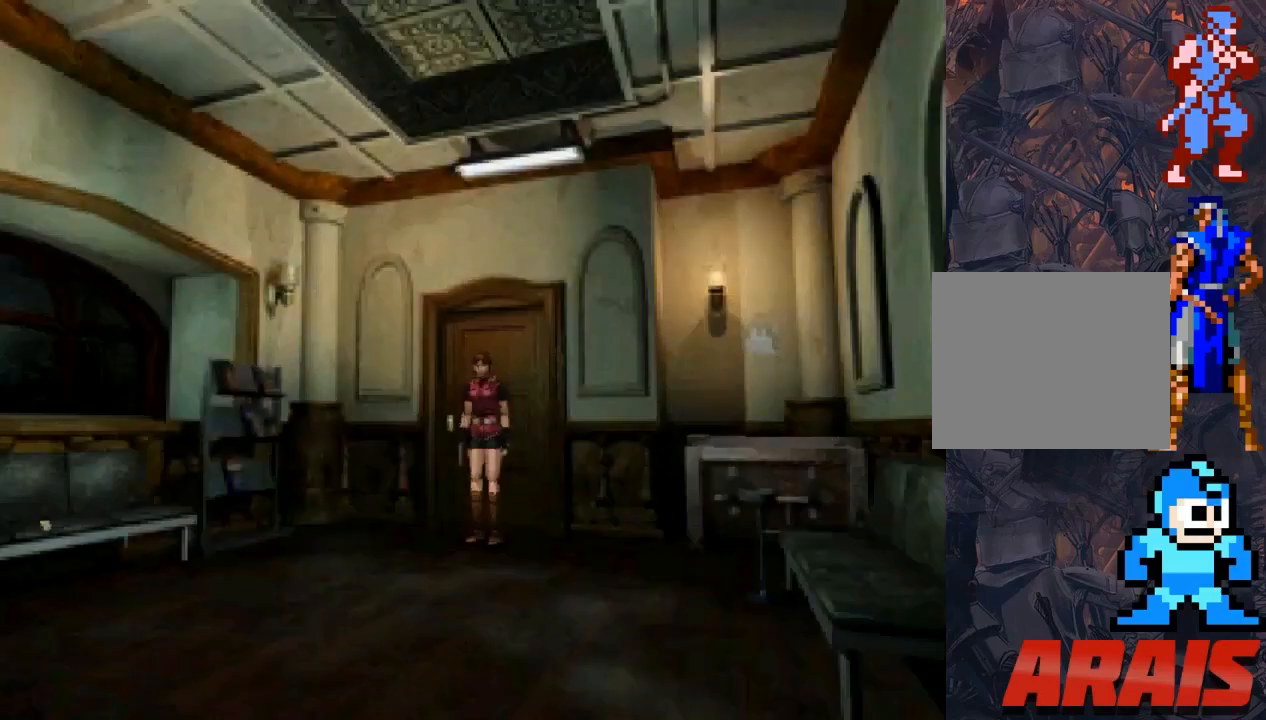
{"buttons": ["DPAD_RIGHT"], "events": [[233, "DPAD_LEFT", "up"], [300, "DPAD_RIGHT", "down"]]}
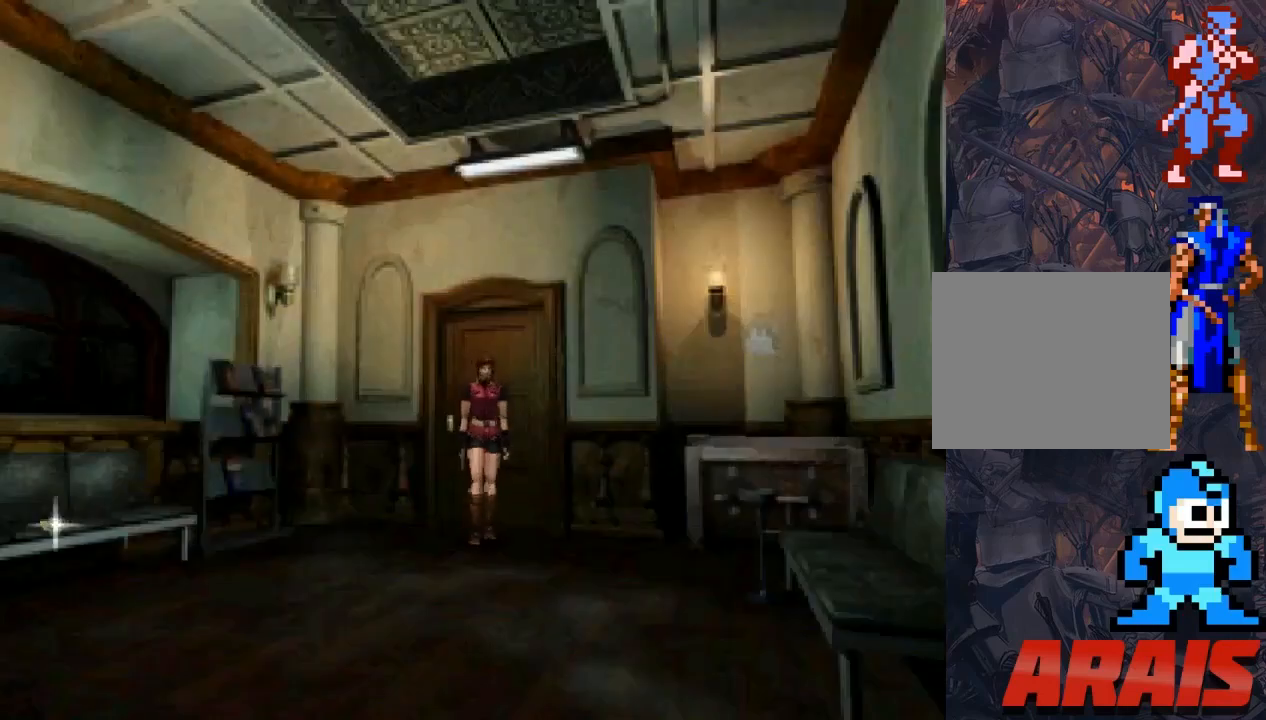
{"buttons": ["SQUARE", "DPAD_UP"], "events": [[133, "DPAD_UP", "down"], [133, "SQUARE", "down"], [467, "DPAD_RIGHT", "up"]]}
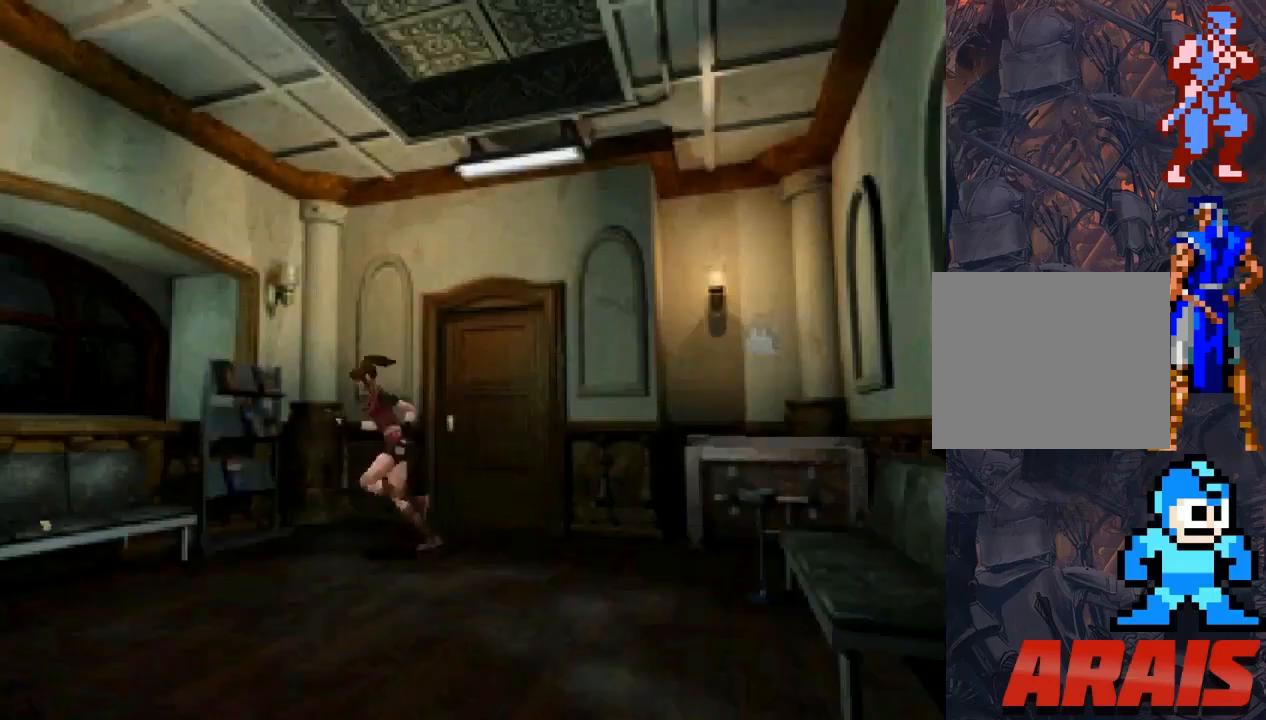
{"buttons": ["SQUARE", "DPAD_UP"], "events": []}
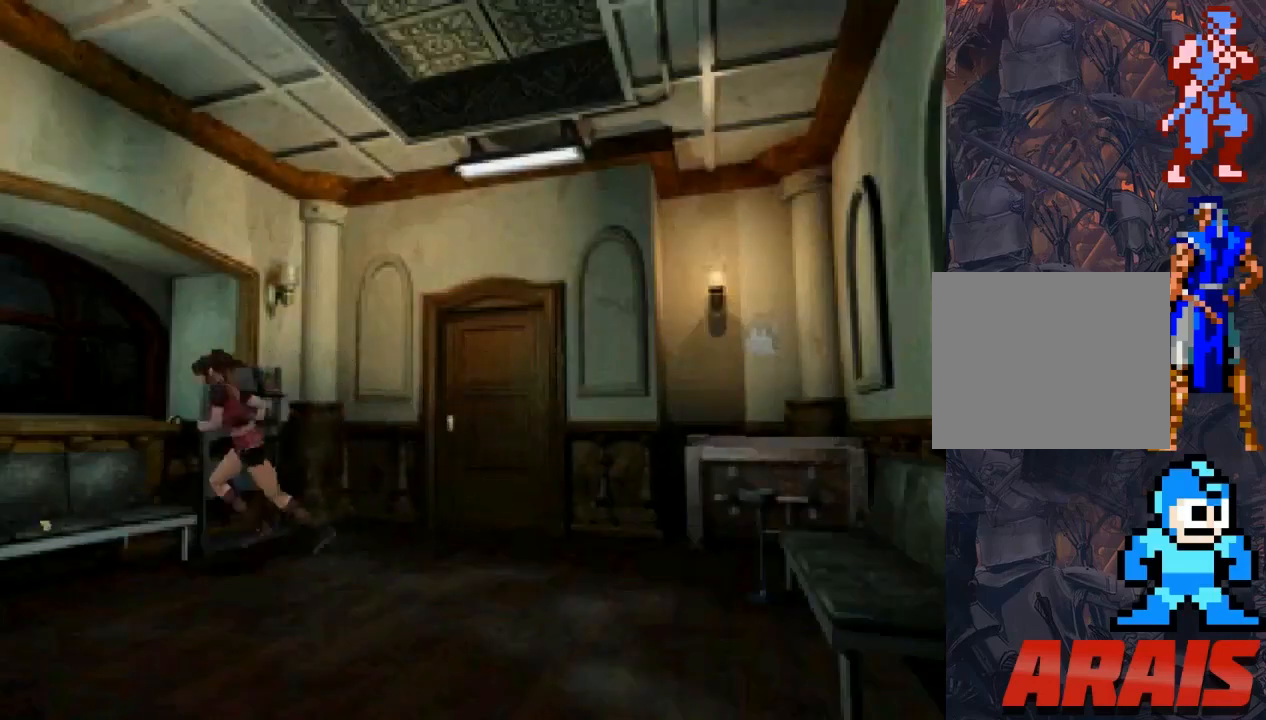
{"buttons": ["CROSS", "SQUARE", "DPAD_UP", "DPAD_RIGHT"], "events": [[33, "DPAD_LEFT", "down"], [333, "DPAD_LEFT", "up"], [400, "DPAD_RIGHT", "down"], [467, "CROSS", "down"]]}
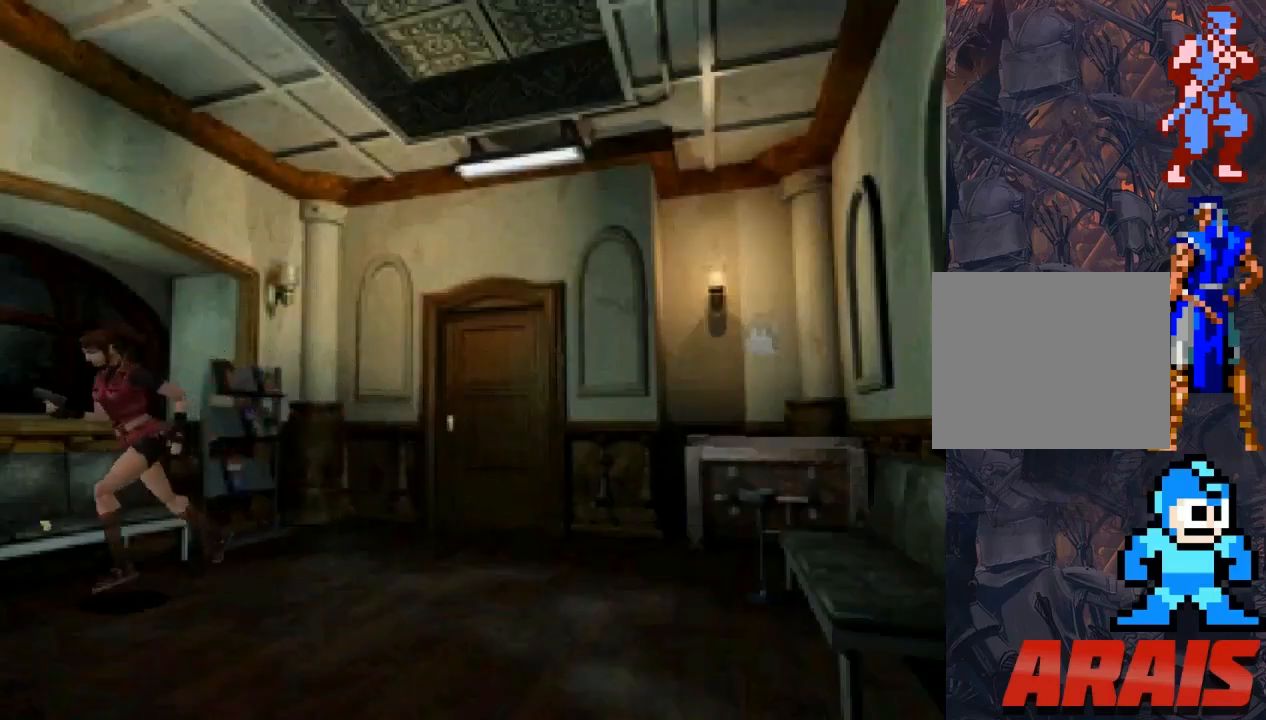
{"buttons": ["DPAD_UP", "DPAD_RIGHT"], "events": [[33, "DPAD_UP", "up"], [33, "SQUARE", "up"], [67, "CROSS", "up"], [500, "DPAD_UP", "down"]]}
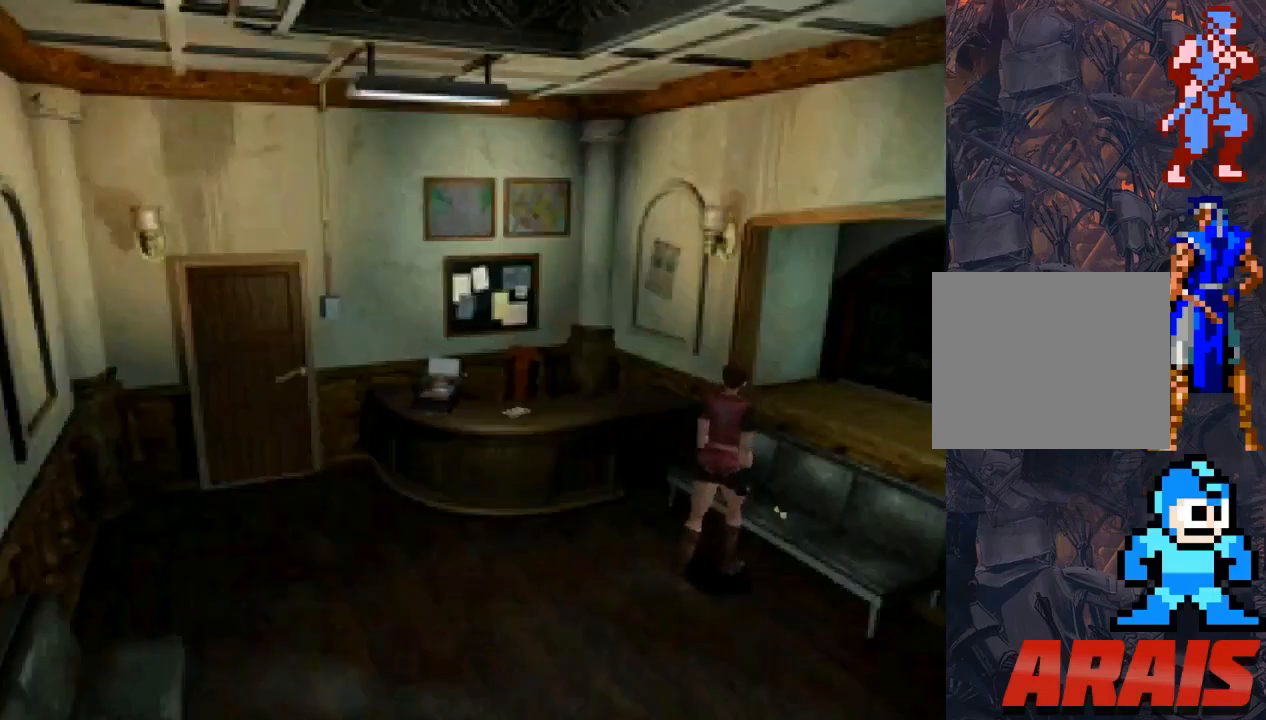
{"buttons": ["CROSS"], "events": [[33, "CROSS", "down"], [33, "DPAD_RIGHT", "up"], [100, "DPAD_RIGHT", "down"], [167, "CROSS", "up"], [267, "CROSS", "down"], [333, "DPAD_RIGHT", "up"], [367, "CROSS", "up"], [400, "DPAD_UP", "up"], [433, "CROSS", "down"]]}
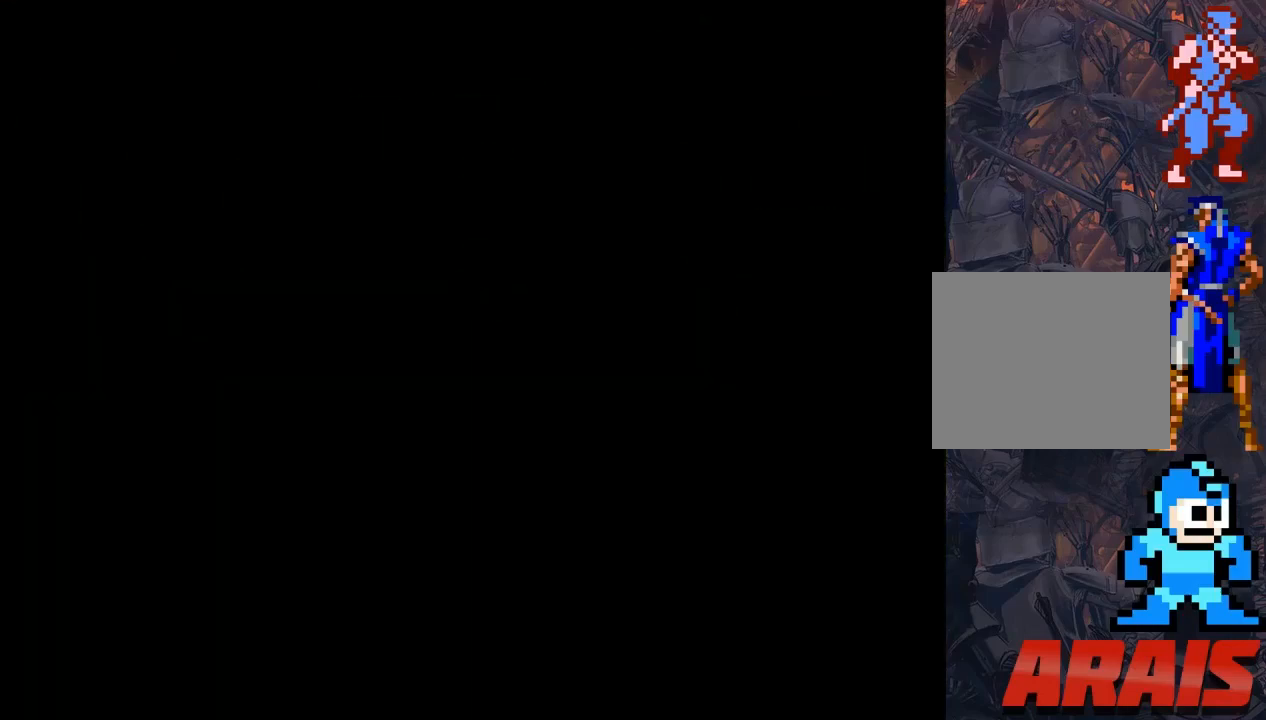
{"buttons": ["CROSS"], "events": [[33, "CROSS", "up"], [133, "CROSS", "down"], [200, "CROSS", "up"], [267, "CROSS", "down"], [400, "CROSS", "up"], [433, "CROSS", "down"]]}
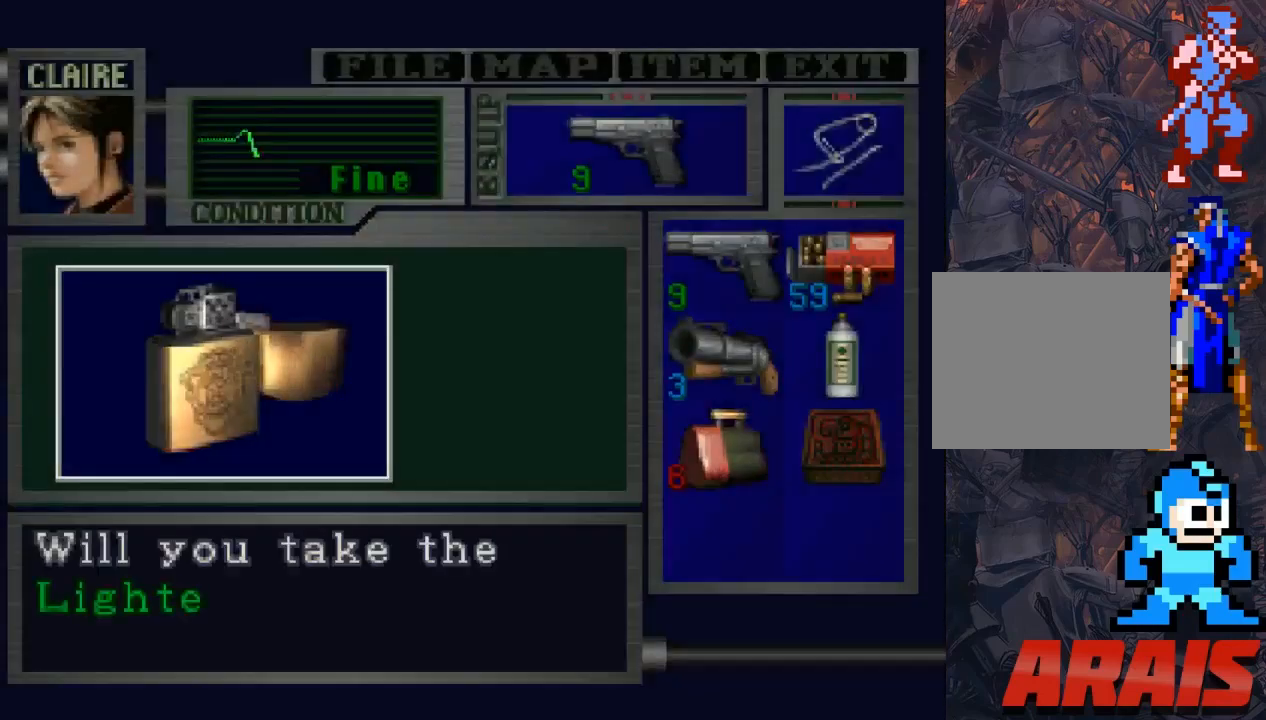
{"buttons": ["CROSS"], "events": [[67, "CROSS", "up"], [133, "CROSS", "down"], [300, "CROSS", "up"], [333, "CROSS", "down"], [433, "CROSS", "up"], [500, "CROSS", "down"]]}
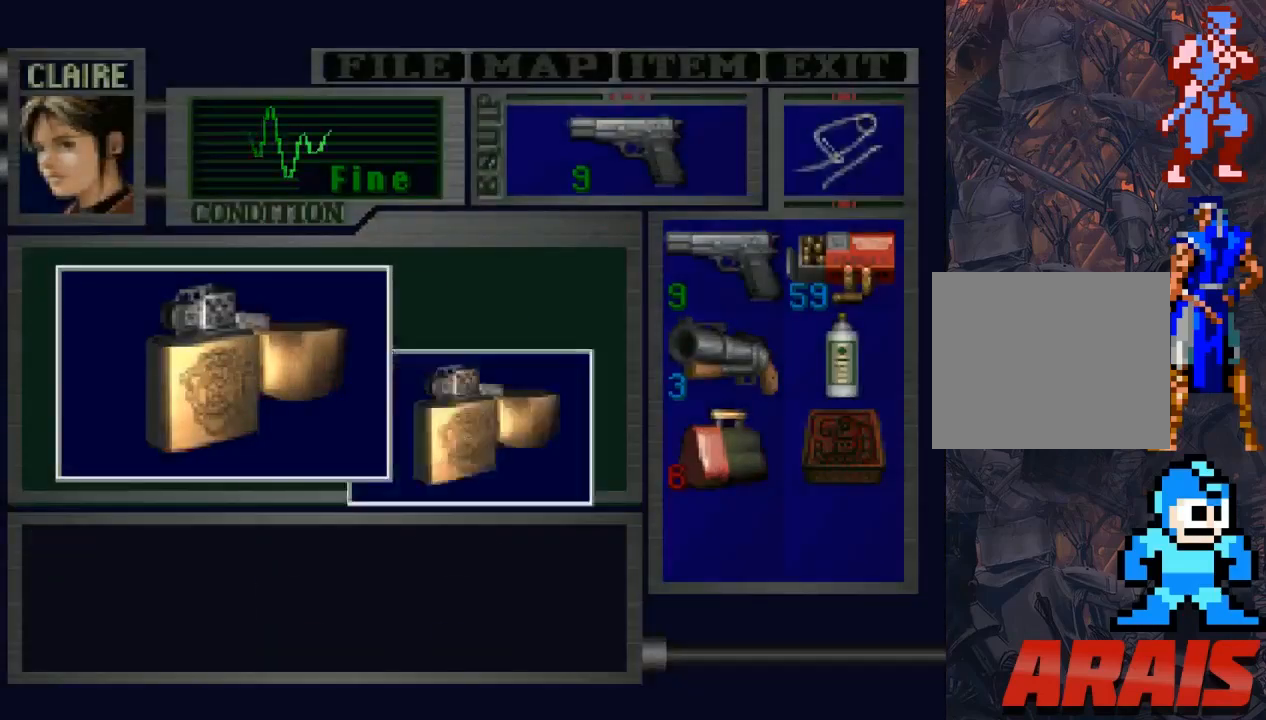
{"buttons": [], "events": [[300, "CROSS", "up"], [367, "CROSS", "down"], [467, "CROSS", "up"]]}
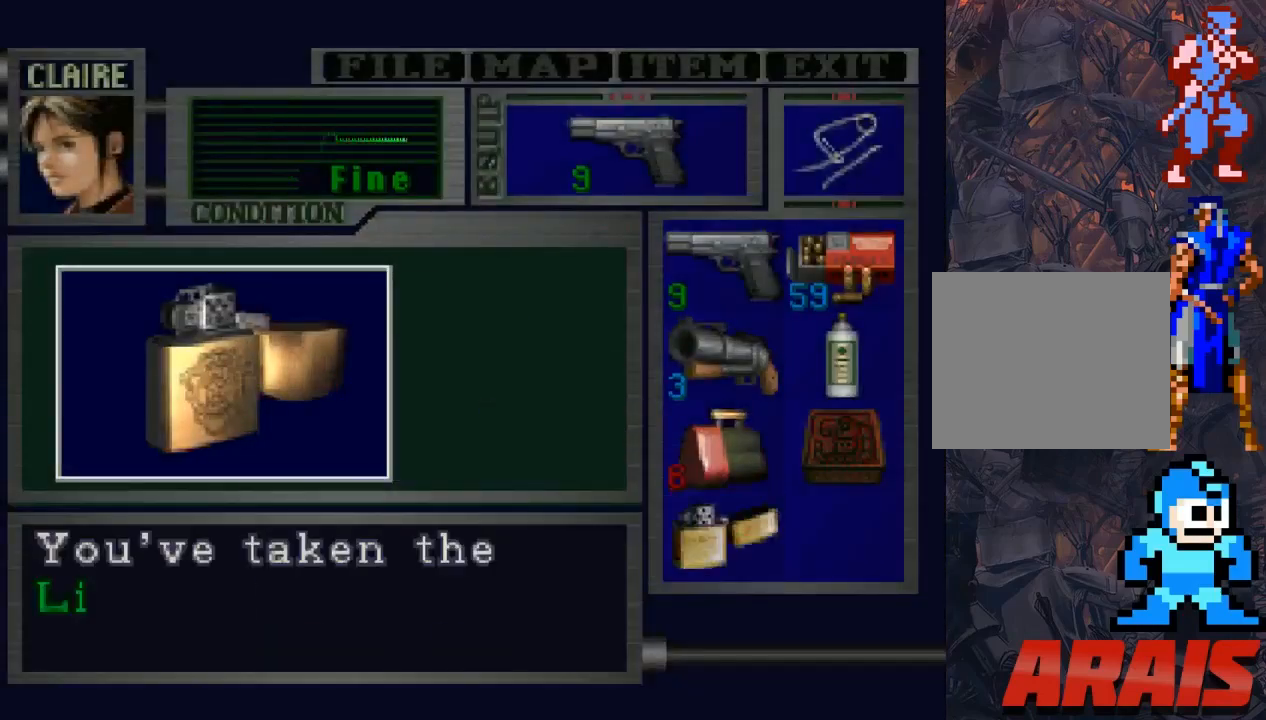
{"buttons": [], "events": [[33, "CROSS", "down"], [100, "CROSS", "up"], [233, "CROSS", "down"], [367, "CROSS", "up"]]}
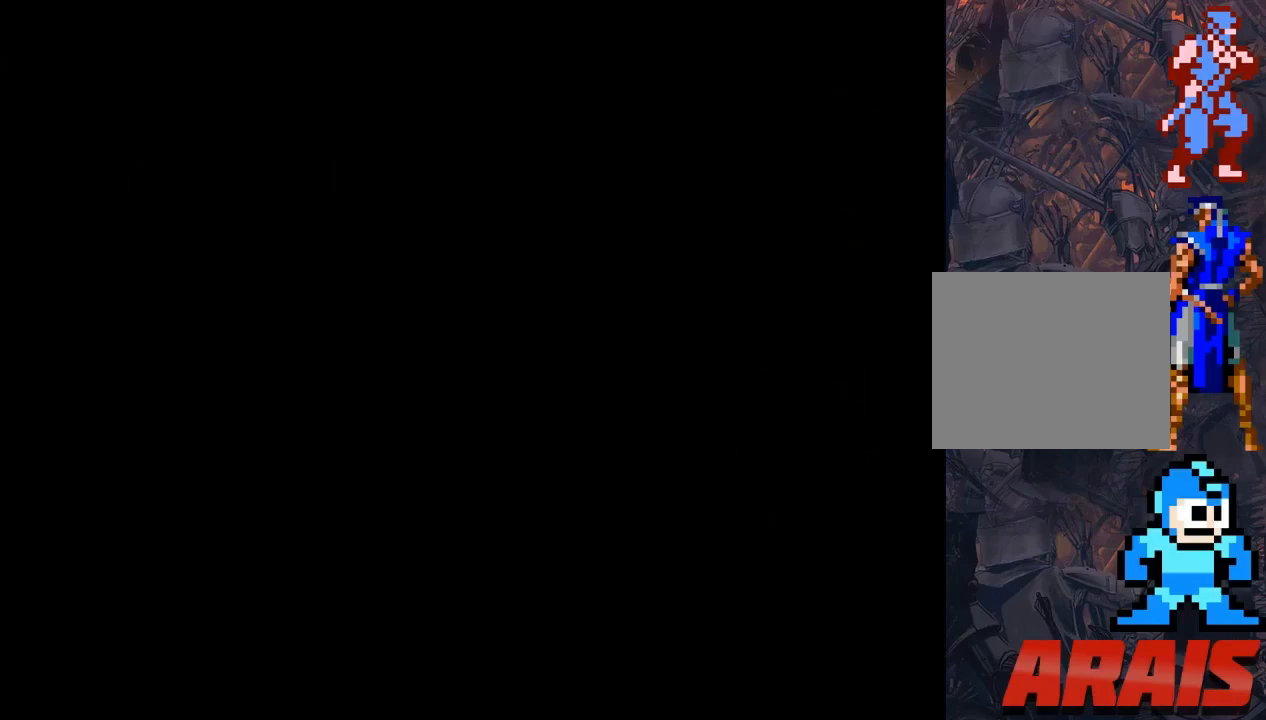
{"buttons": ["DPAD_RIGHT"], "events": [[100, "DPAD_RIGHT", "down"]]}
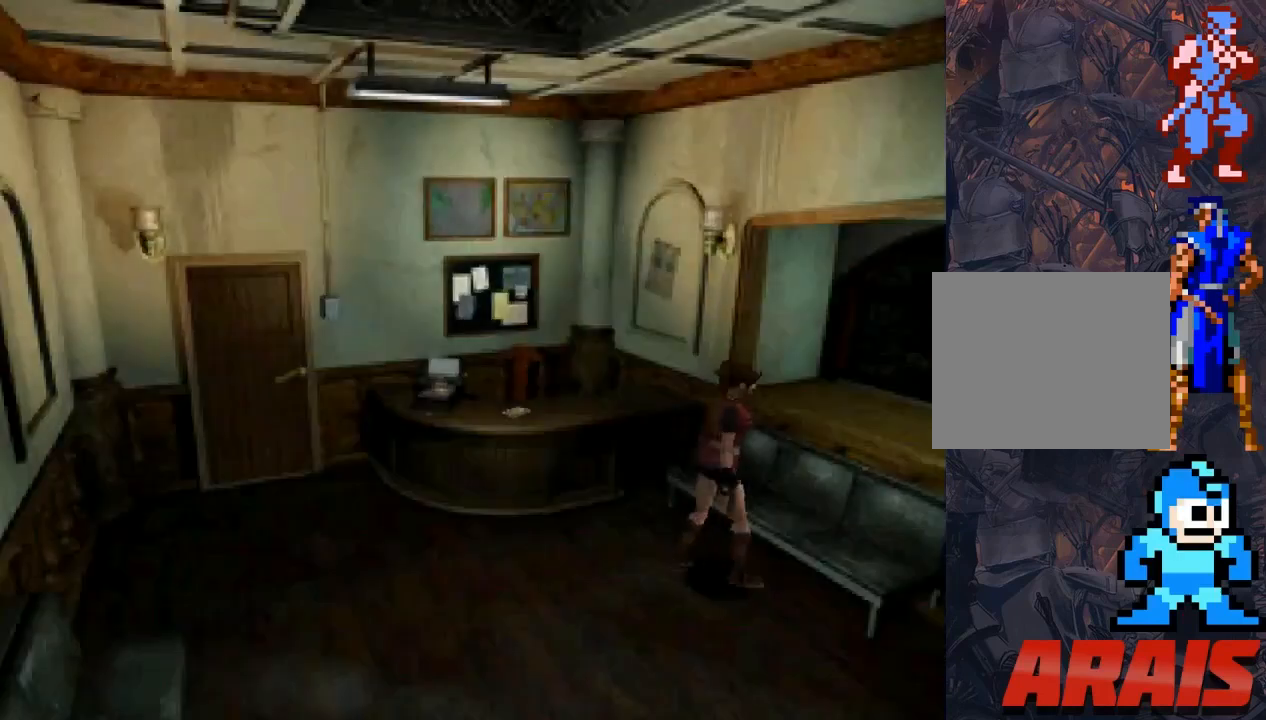
{"buttons": ["SQUARE", "DPAD_UP", "DPAD_RIGHT"], "events": [[300, "SQUARE", "down"], [367, "DPAD_UP", "down"]]}
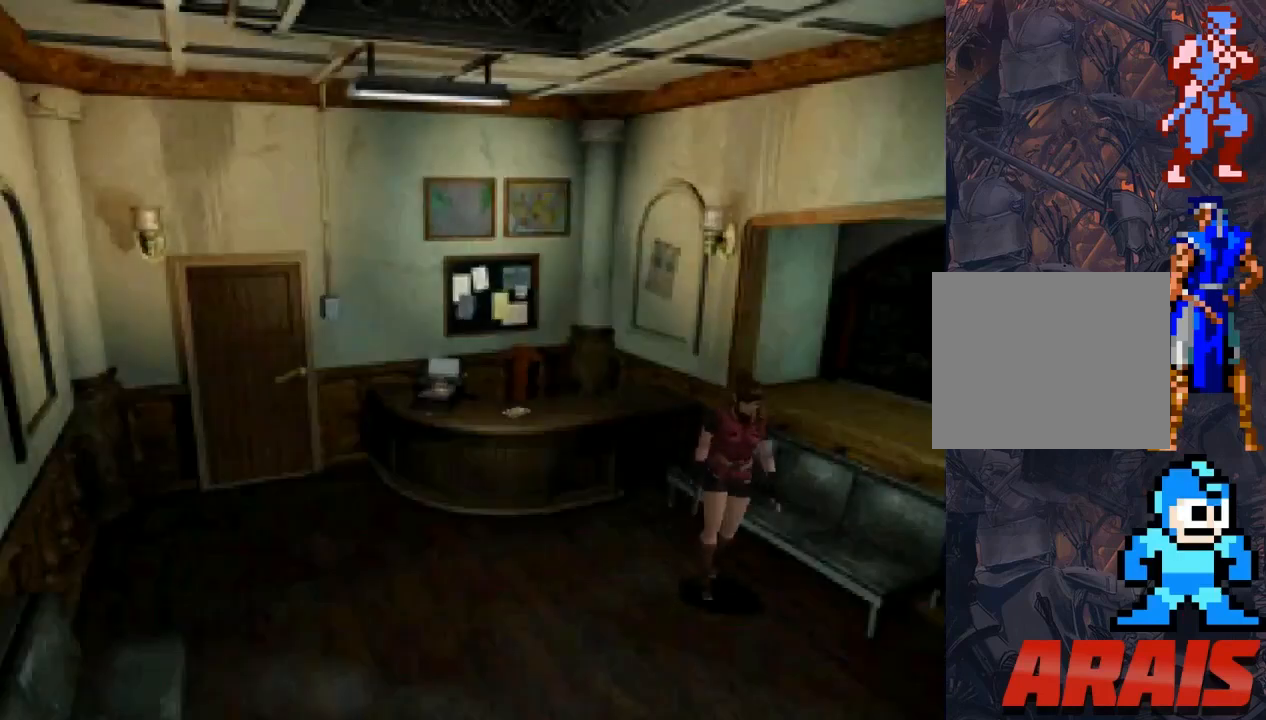
{"buttons": ["SQUARE", "DPAD_UP"], "events": [[67, "DPAD_RIGHT", "up"]]}
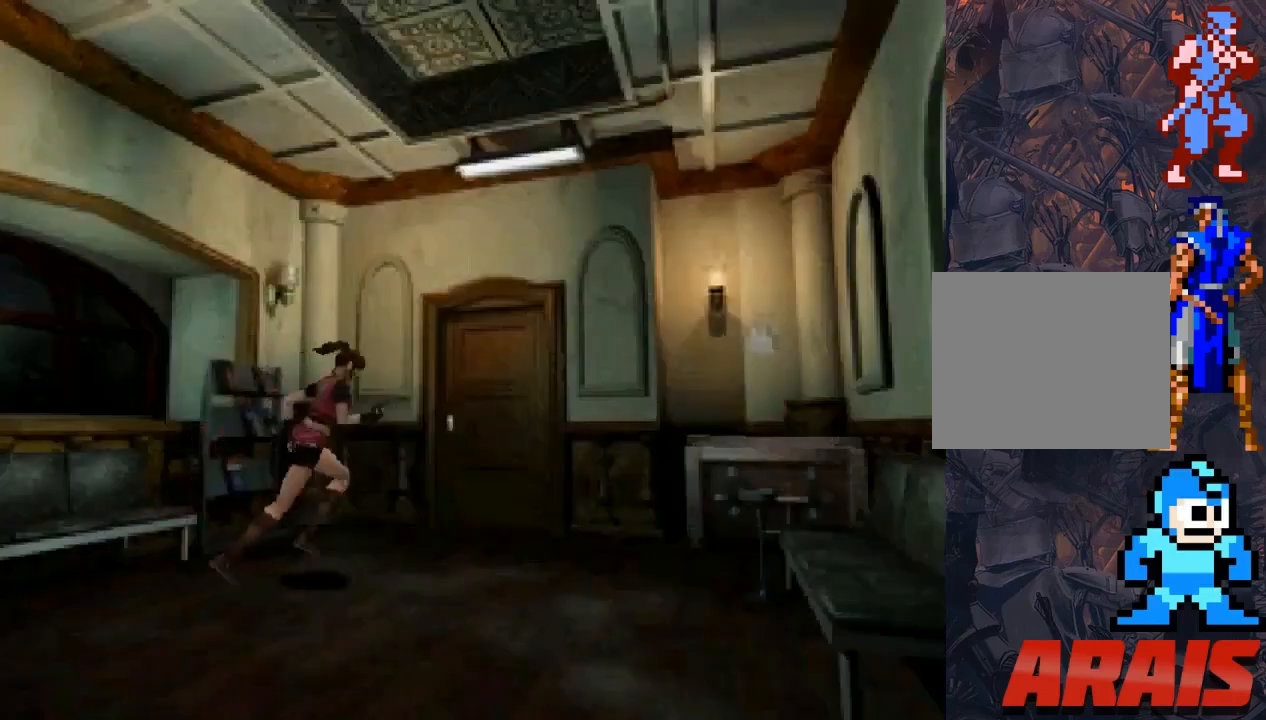
{"buttons": ["SQUARE", "DPAD_UP", "DPAD_RIGHT"], "events": [[200, "DPAD_RIGHT", "down"]]}
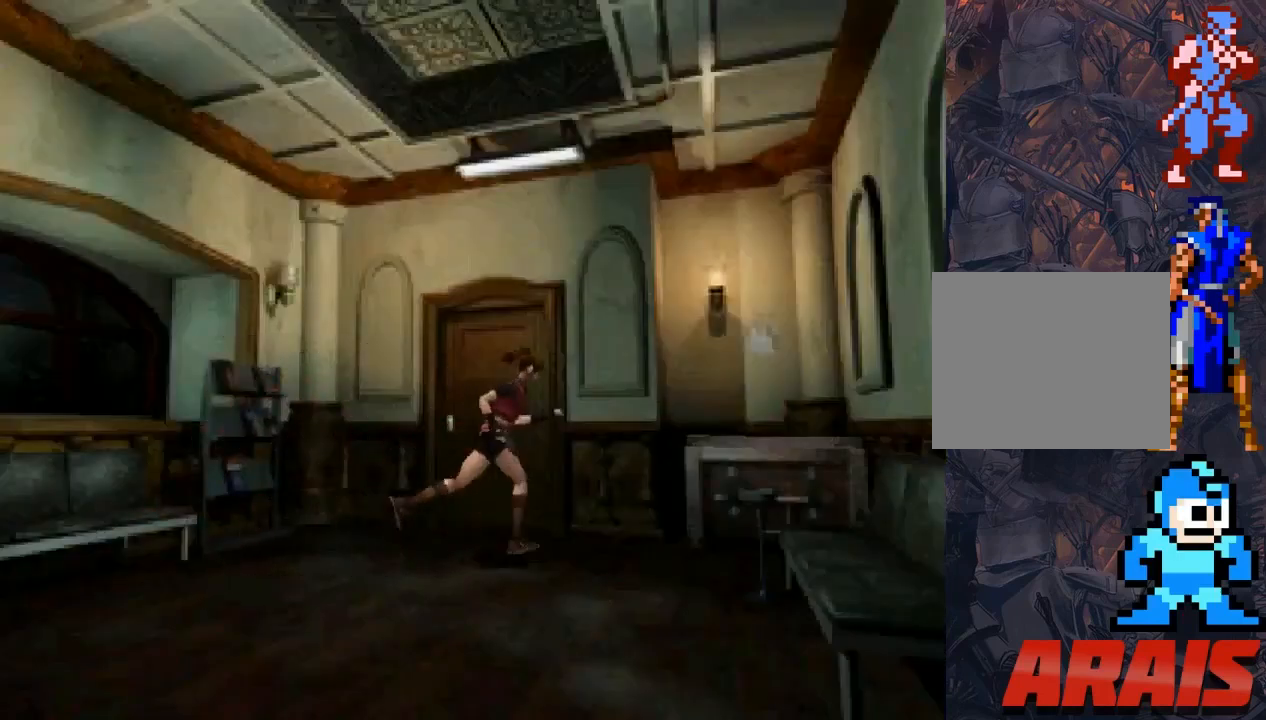
{"buttons": ["SQUARE", "DPAD_UP", "DPAD_LEFT"], "events": [[33, "DPAD_RIGHT", "up"], [133, "DPAD_LEFT", "down"]]}
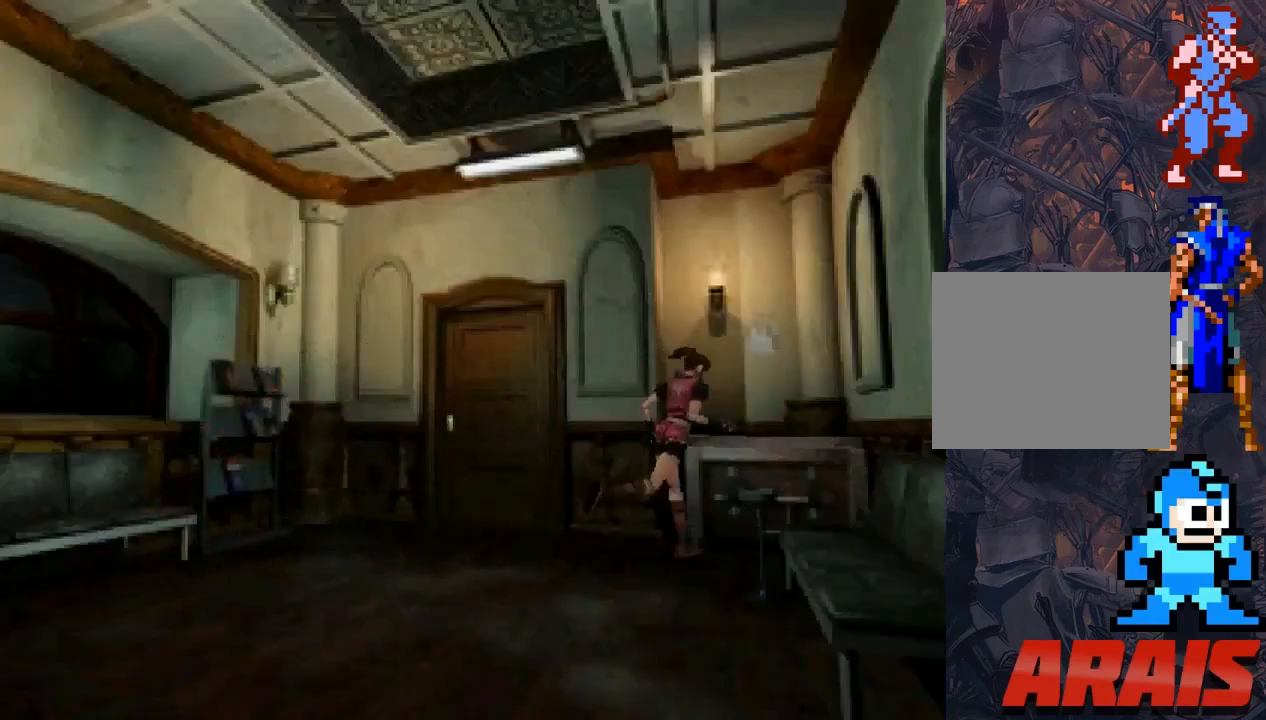
{"buttons": ["CROSS", "SQUARE"], "events": [[200, "CROSS", "down"], [300, "DPAD_LEFT", "up"], [300, "DPAD_UP", "up"], [367, "CROSS", "up"], [500, "CROSS", "down"]]}
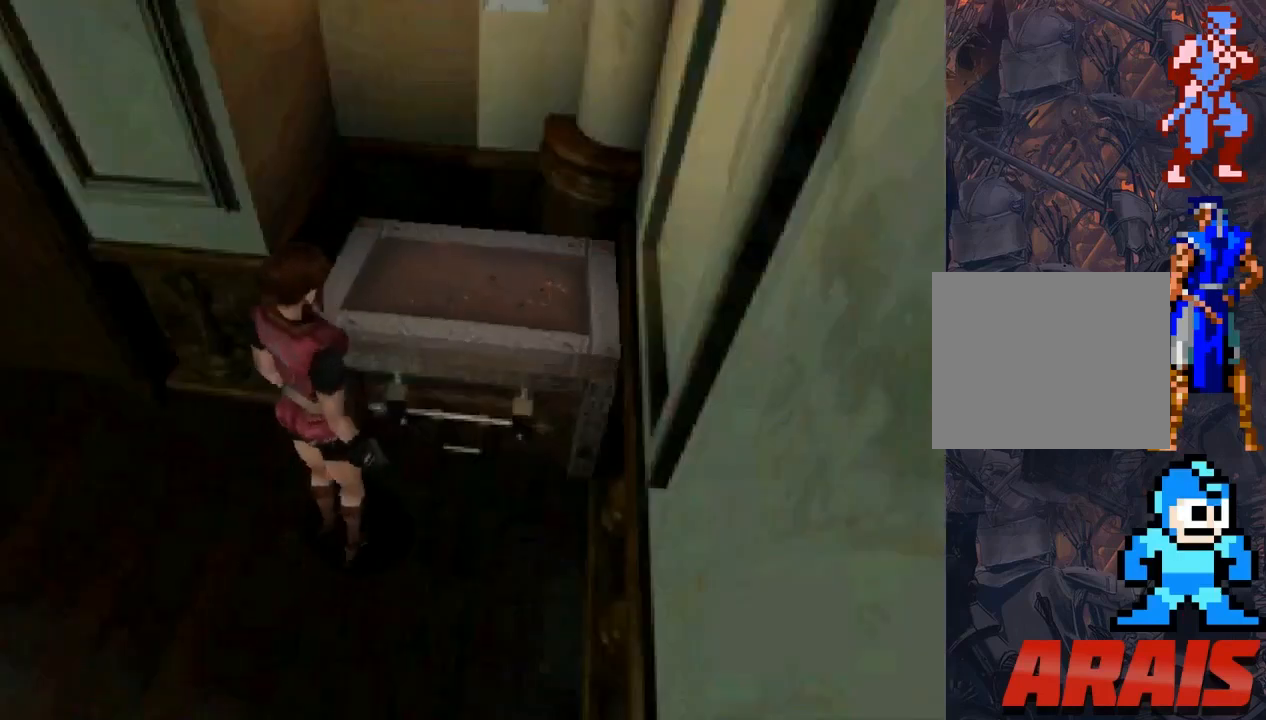
{"buttons": [], "events": [[67, "CROSS", "up"], [133, "SQUARE", "up"]]}
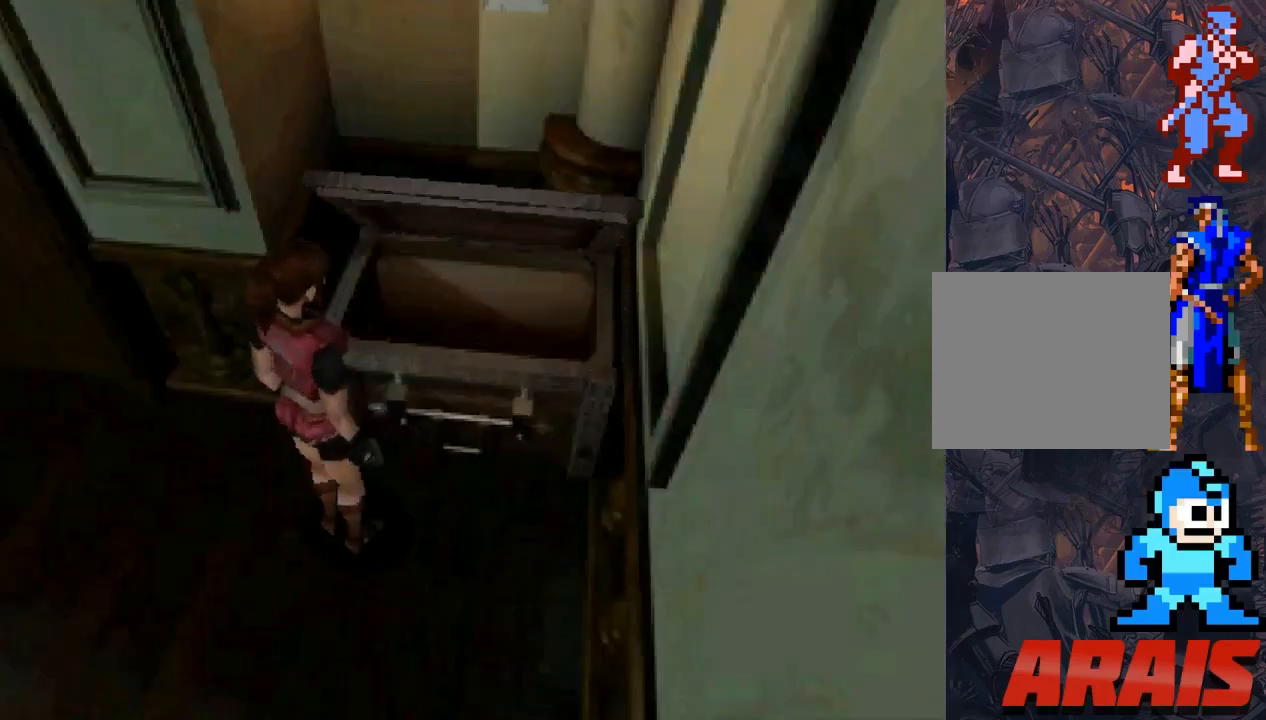
{"buttons": [], "events": []}
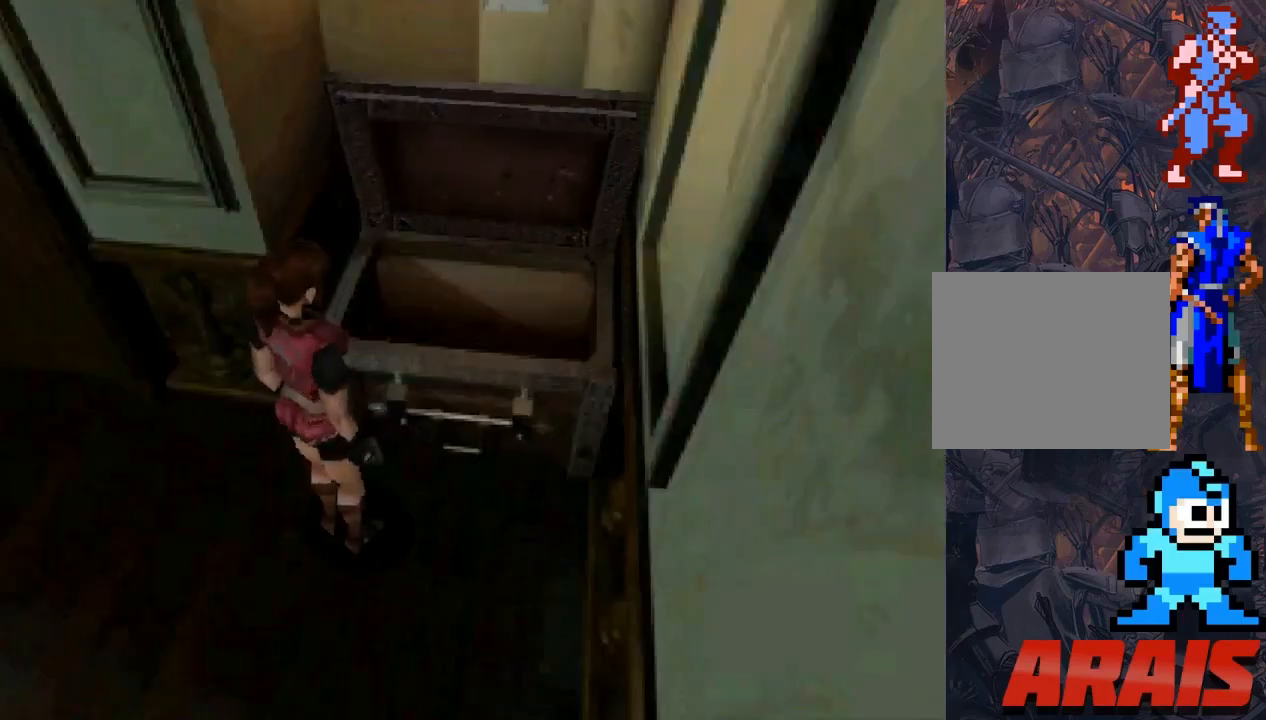
{"buttons": [], "events": []}
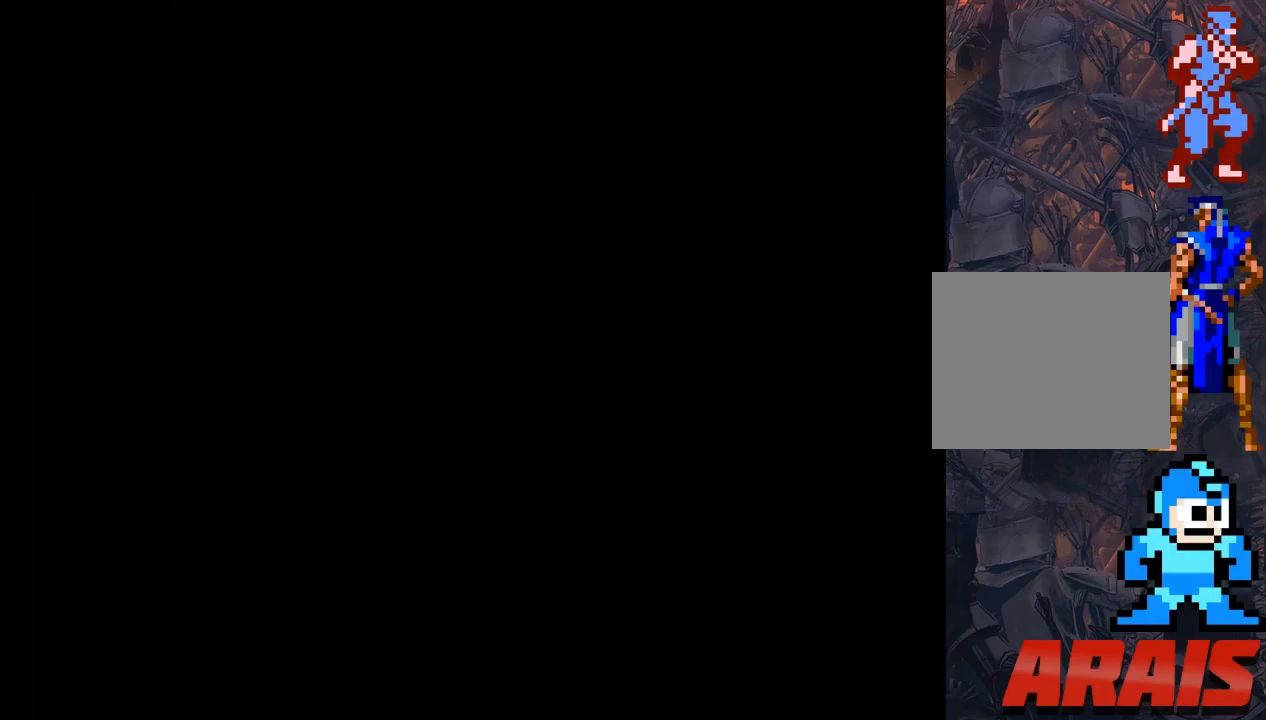
{"buttons": [], "events": []}
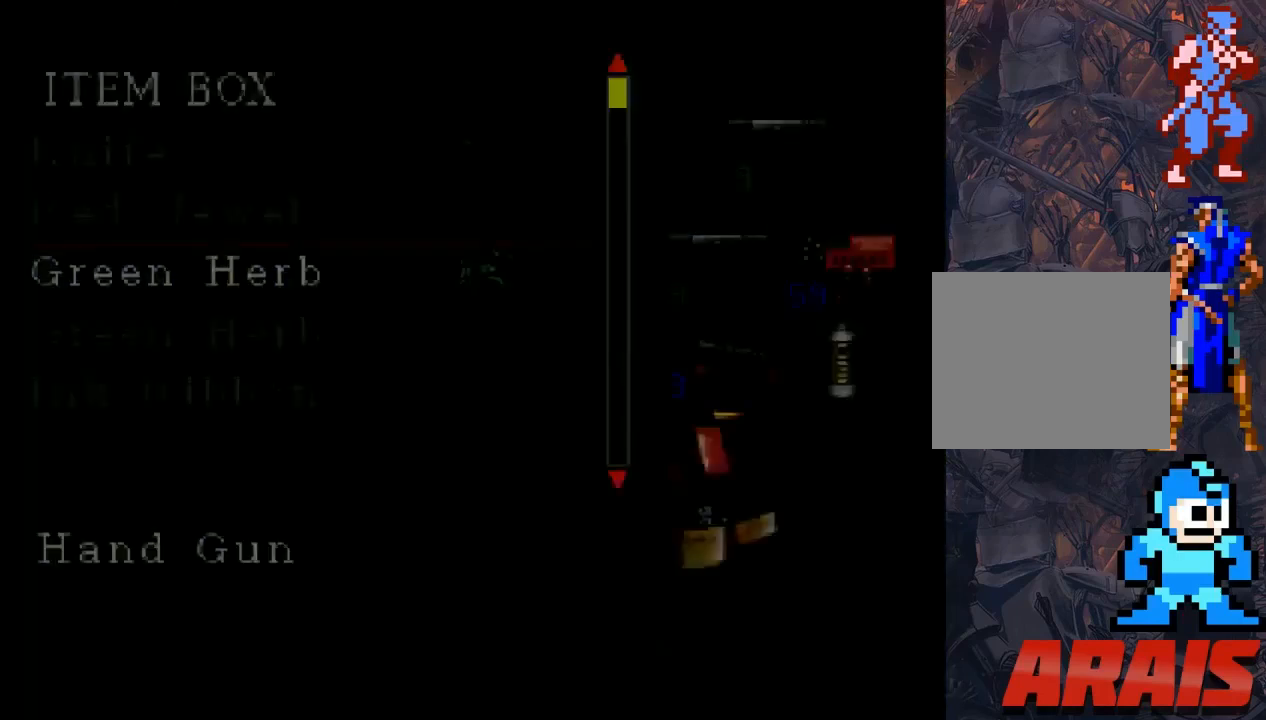
{"buttons": [], "events": []}
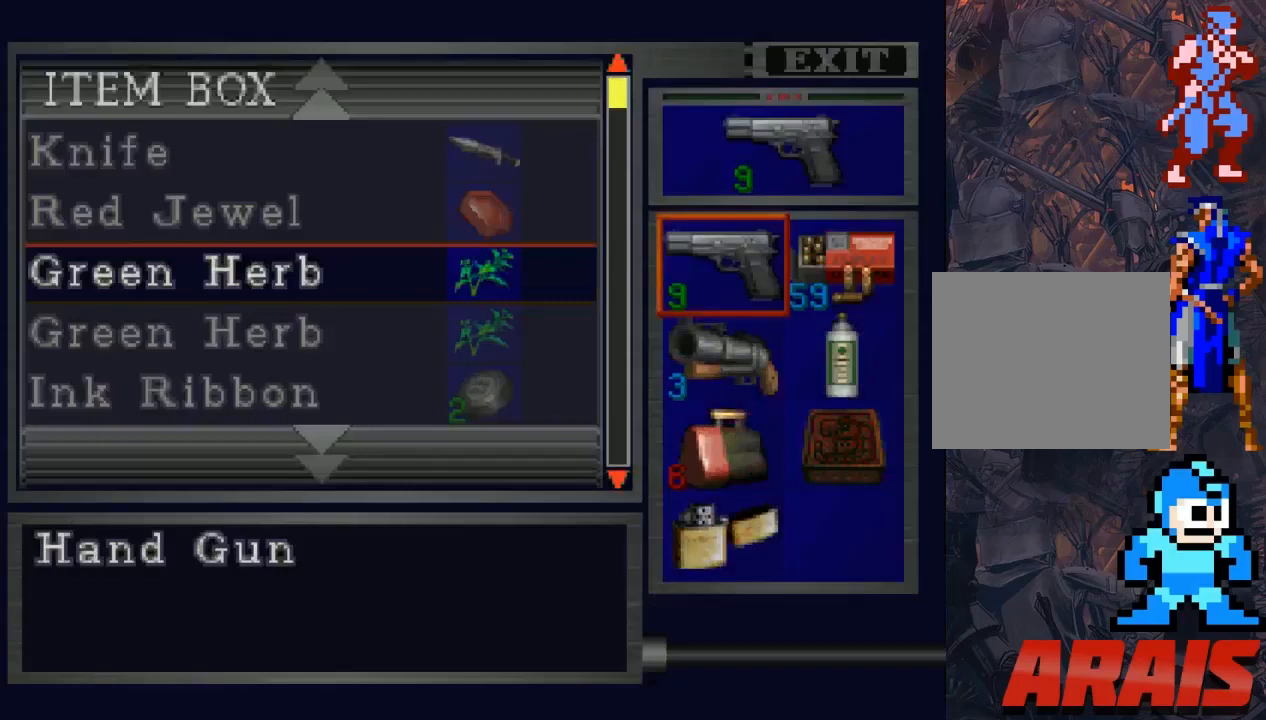
{"buttons": ["DPAD_RIGHT"], "events": [[367, "DPAD_RIGHT", "down"], [467, "DPAD_RIGHT", "up"], [500, "DPAD_RIGHT", "down"]]}
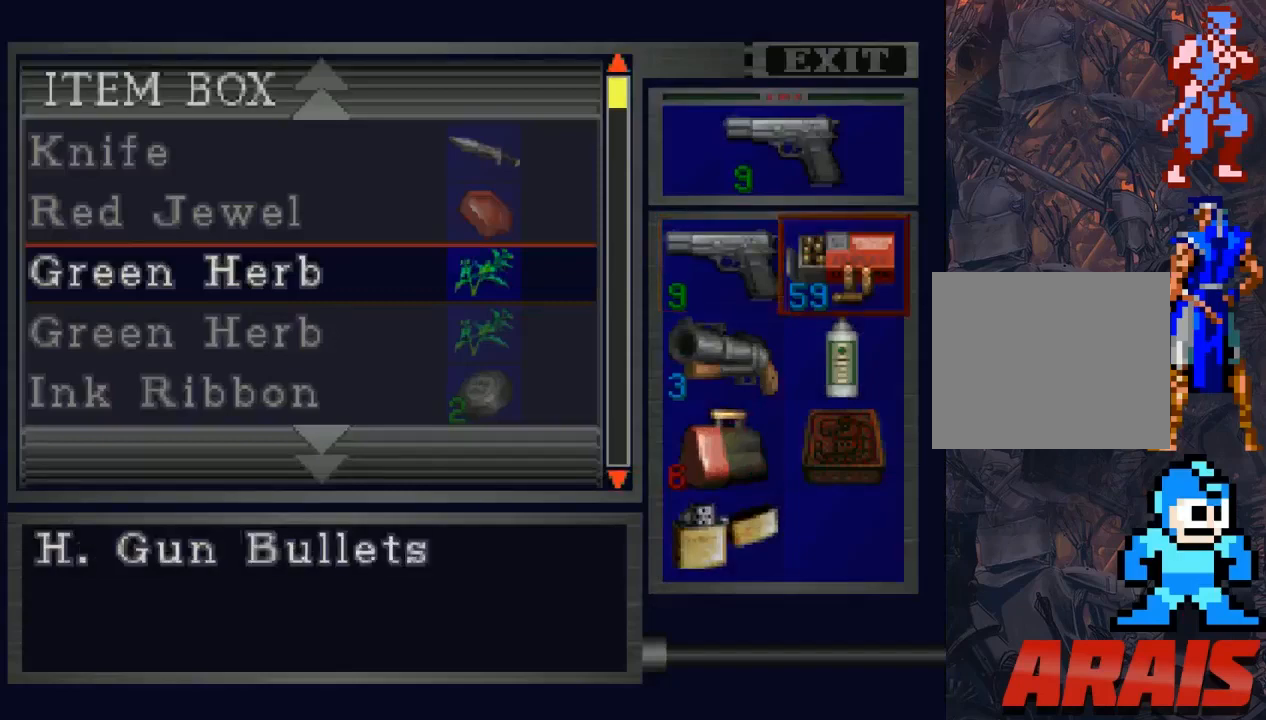
{"buttons": [], "events": [[67, "DPAD_RIGHT", "up"], [200, "DPAD_DOWN", "down"], [333, "DPAD_DOWN", "up"], [367, "DPAD_DOWN", "down"], [467, "DPAD_DOWN", "up"]]}